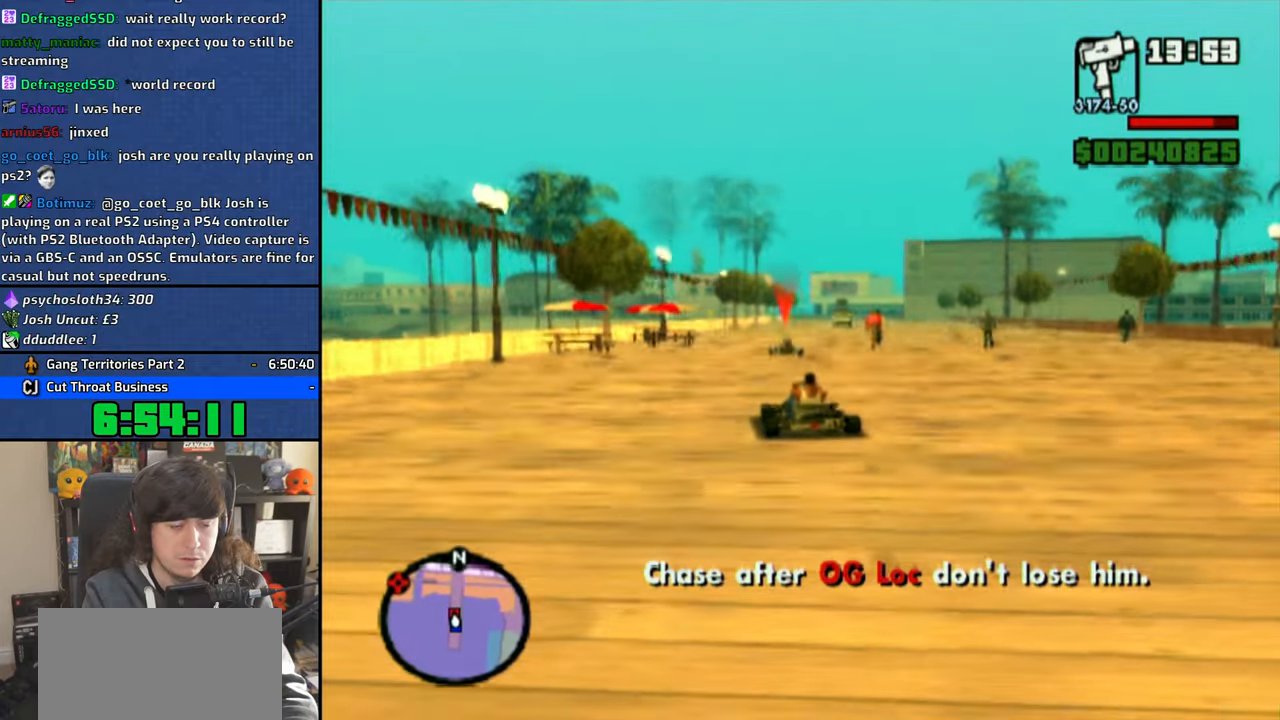
Gameplay with a controller (PlayStation layout); each line is a JSON object with the inputs held at the frame after it (dt_ms = milliseconds from this image to that frame). "button_events" lists button changes between this image and that frame as [ms after this image, input, new state], when the widget could be followed in between (sticks are given only as held states). Not read: CIRCLE TRIANGLE.
{"dt_ms": 500, "buttons": ["CROSS"], "left_stick": "center", "right_stick": "center", "button_events": []}
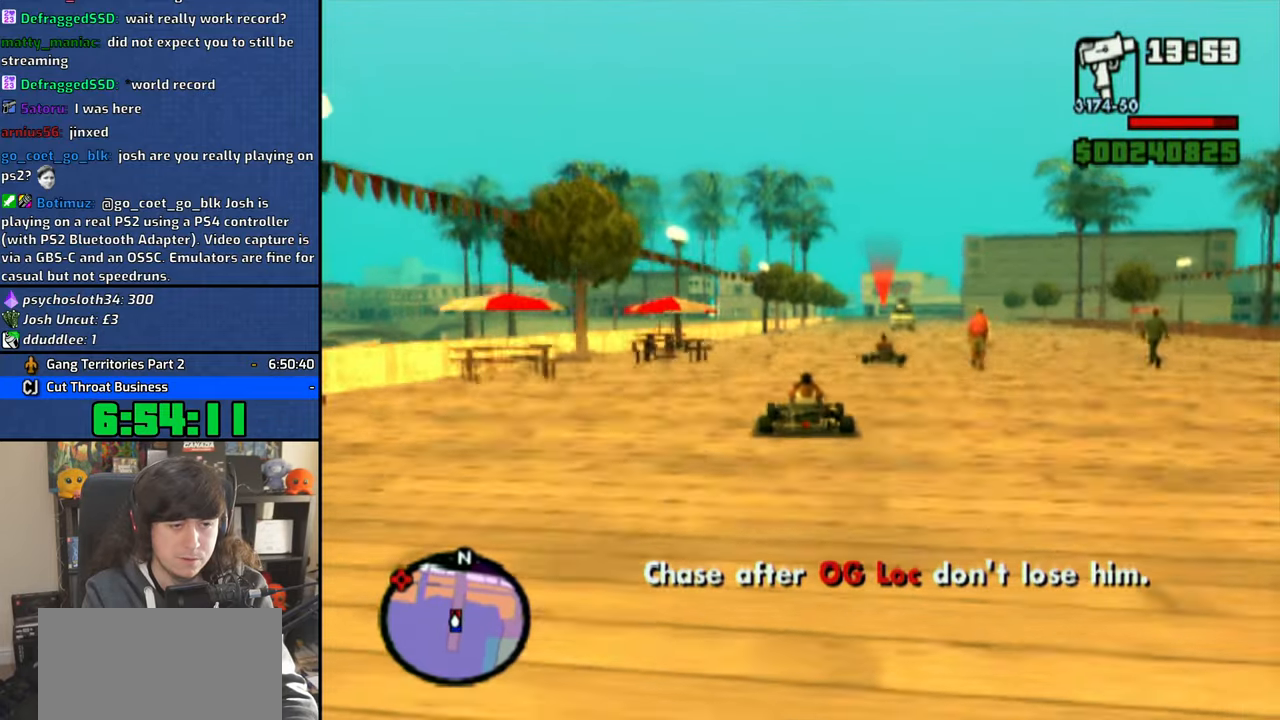
{"dt_ms": 500, "buttons": ["CROSS"], "left_stick": "center", "right_stick": "center", "button_events": []}
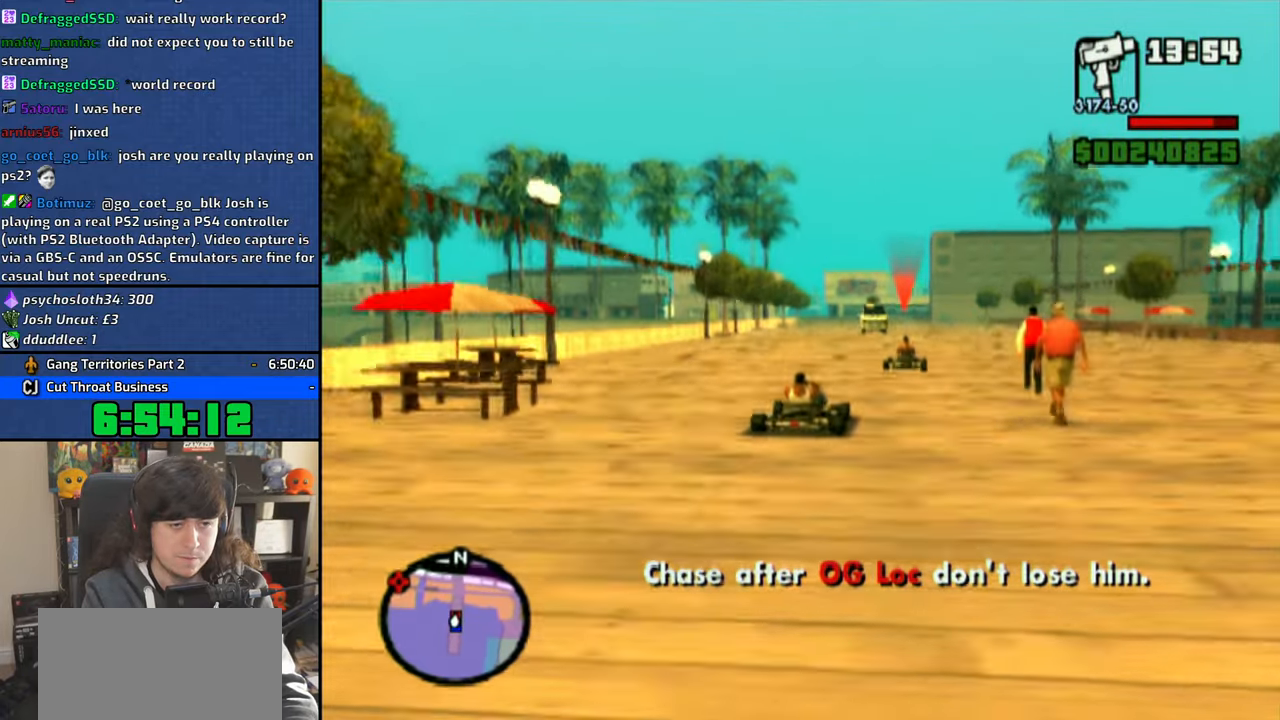
{"dt_ms": 500, "buttons": ["CROSS"], "left_stick": "center", "right_stick": "center", "button_events": []}
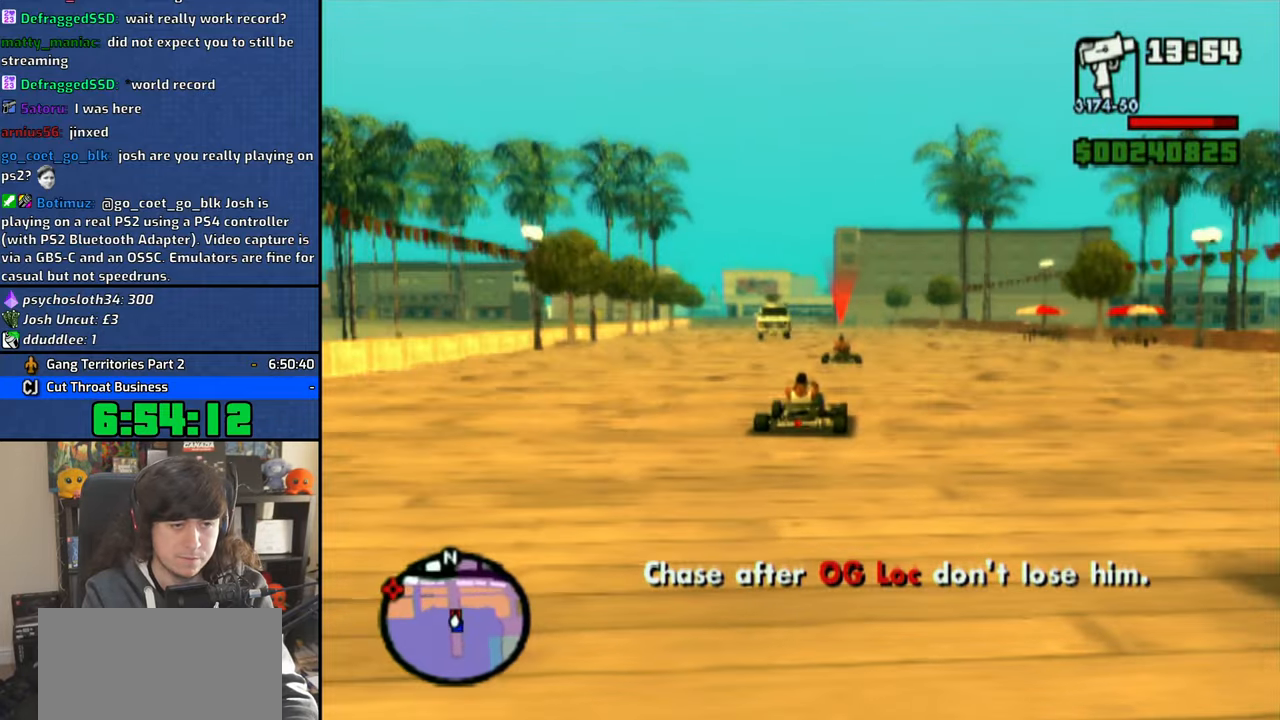
{"dt_ms": 500, "buttons": ["CROSS"], "left_stick": "center", "right_stick": "center", "button_events": []}
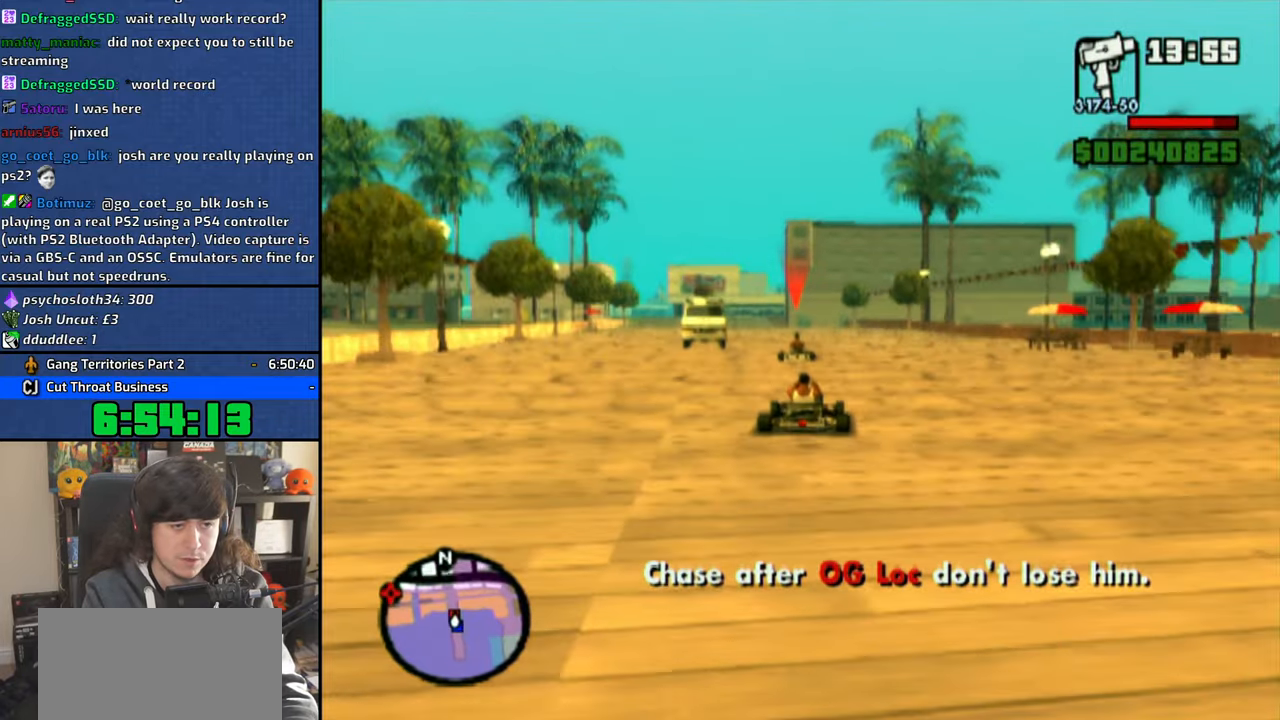
{"dt_ms": 500, "buttons": ["CROSS"], "left_stick": "center", "right_stick": "center", "button_events": []}
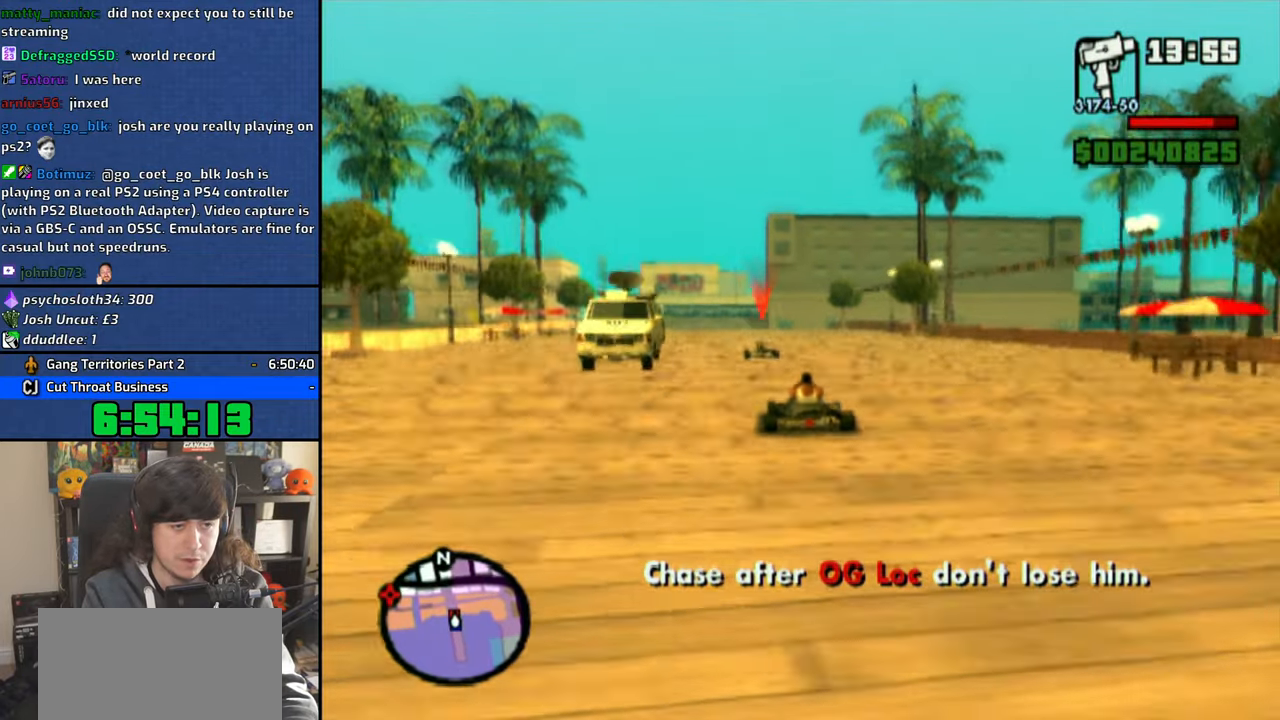
{"dt_ms": 500, "buttons": ["CROSS"], "left_stick": "center", "right_stick": "center", "button_events": []}
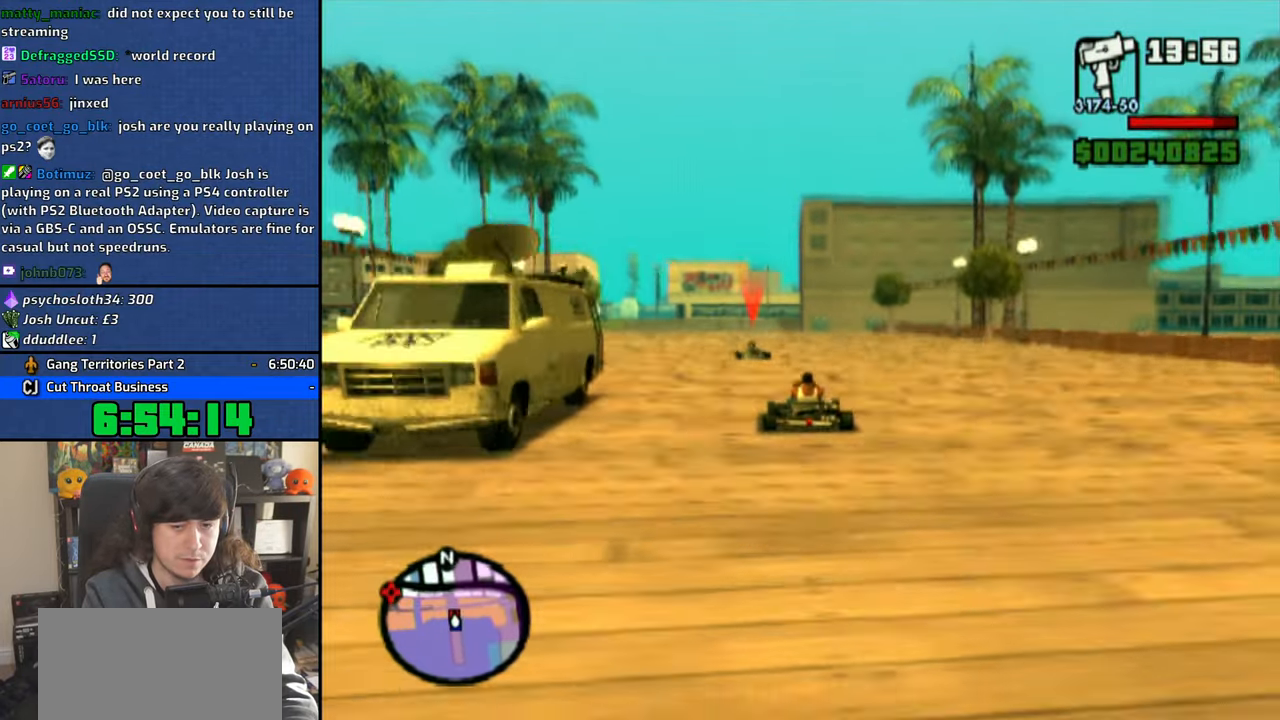
{"dt_ms": 500, "buttons": ["CROSS"], "left_stick": "center", "right_stick": "center", "button_events": []}
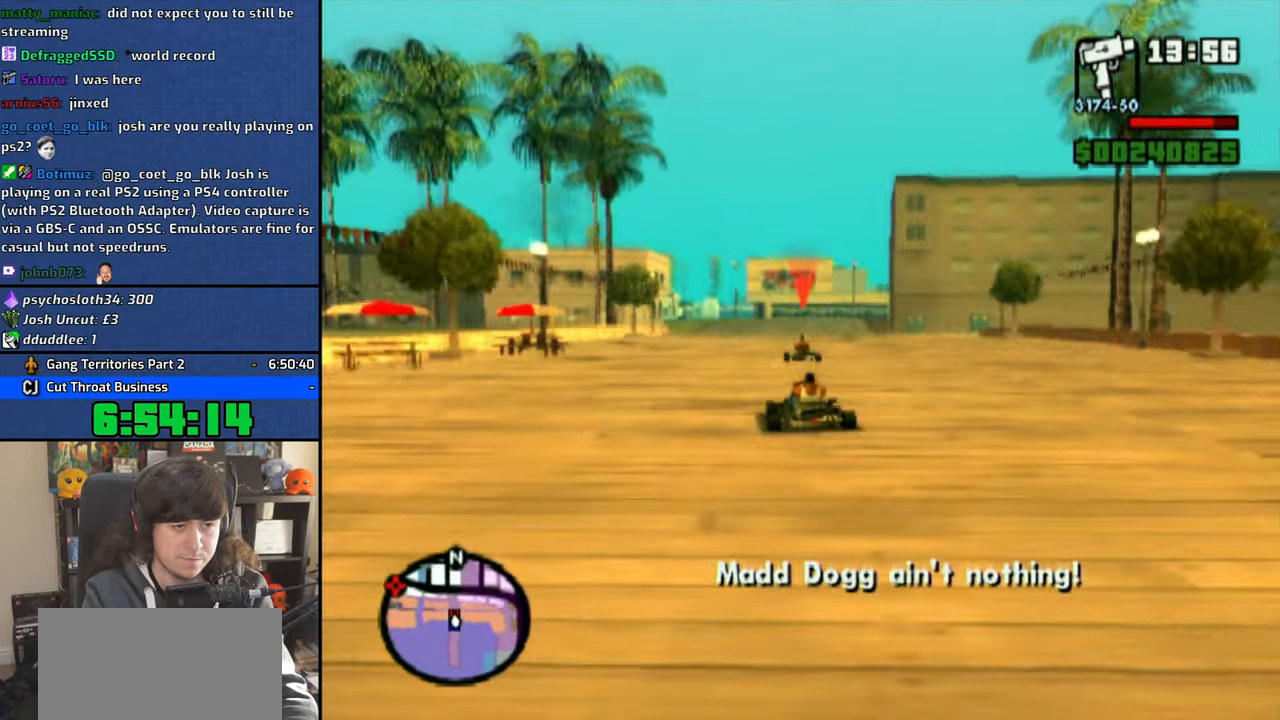
{"dt_ms": 500, "buttons": ["CROSS"], "left_stick": "center", "right_stick": "center", "button_events": []}
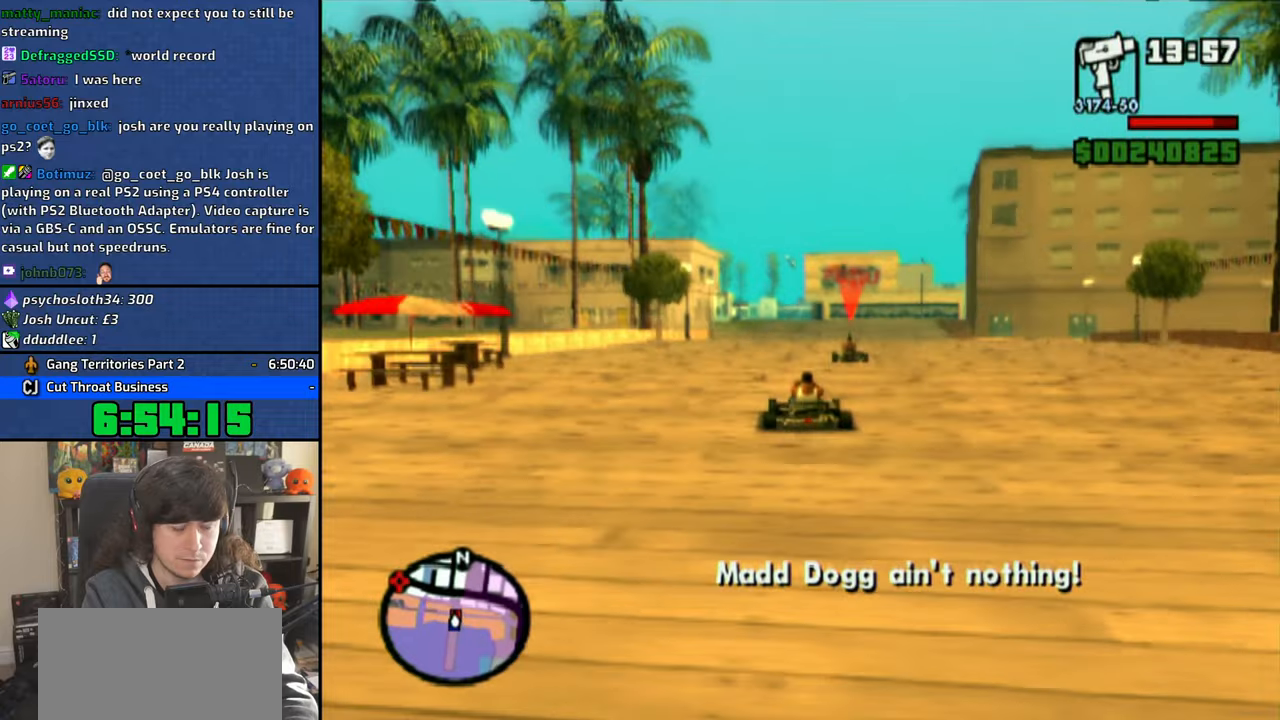
{"dt_ms": 500, "buttons": ["CROSS"], "left_stick": "center", "right_stick": "center", "button_events": []}
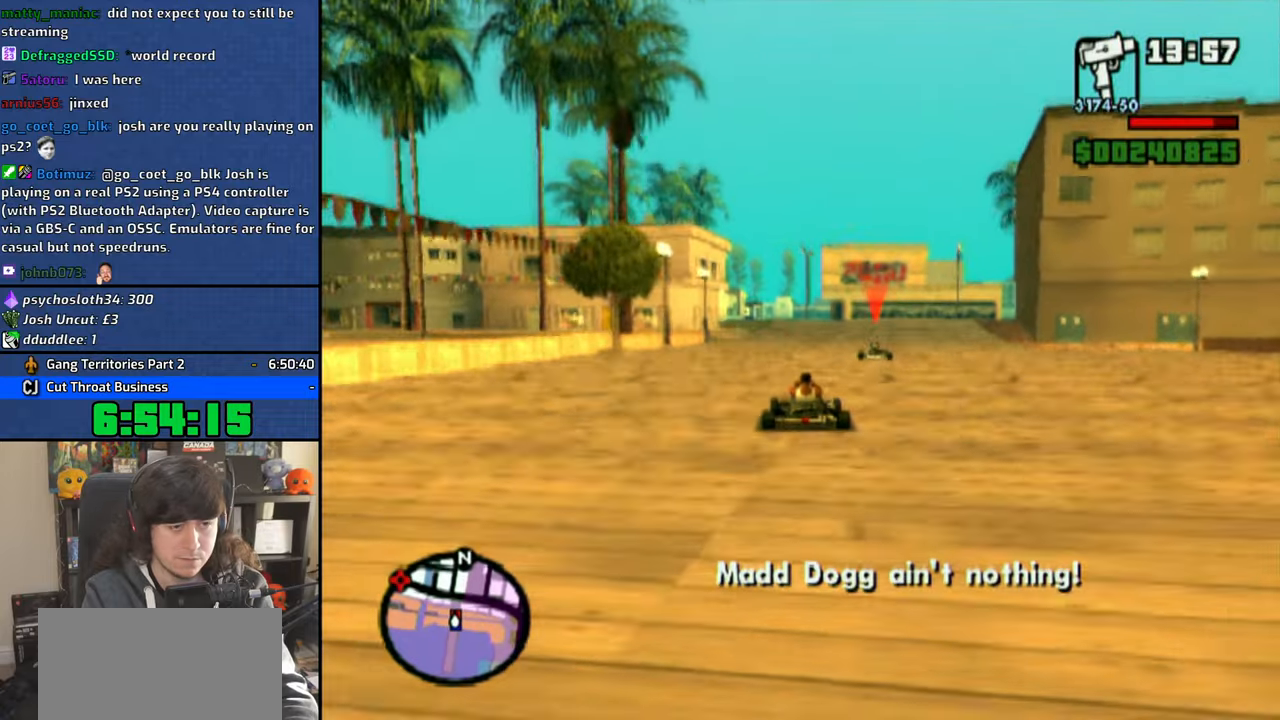
{"dt_ms": 500, "buttons": [], "left_stick": "left", "right_stick": "center", "button_events": [[166, "CROSS", "up"], [283, "CROSS", "down"], [483, "CROSS", "up"]]}
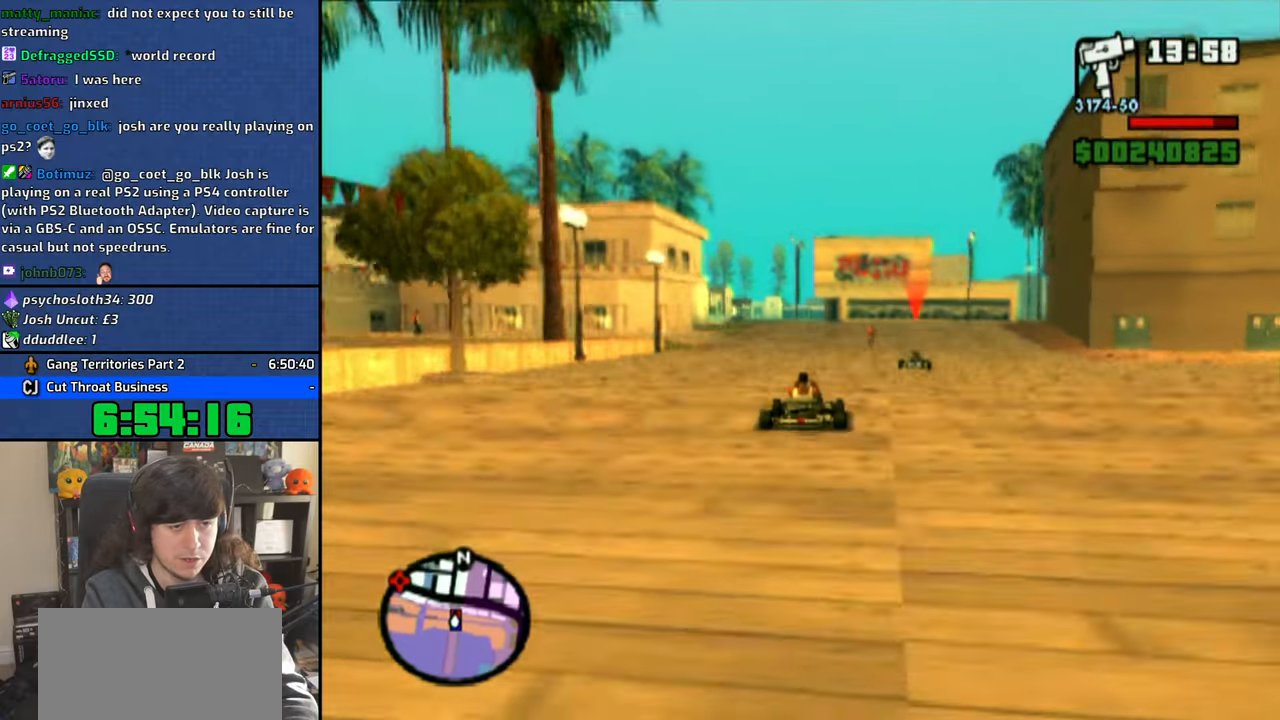
{"dt_ms": 500, "buttons": [], "left_stick": "center", "right_stick": "center", "button_events": [[250, "SQUARE", "down"], [300, "SQUARE", "up"], [383, "SQUARE", "down"], [466, "SQUARE", "up"]]}
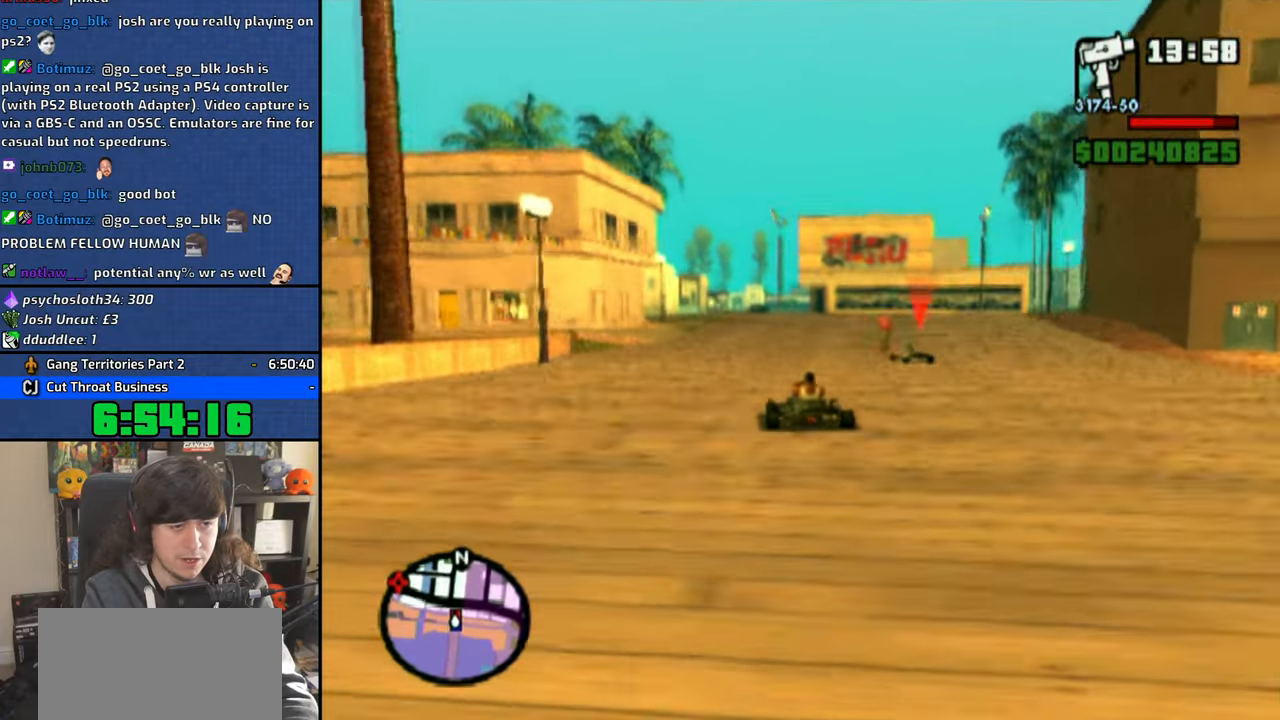
{"dt_ms": 500, "buttons": [], "left_stick": "left", "right_stick": "center", "button_events": [[233, "SQUARE", "down"], [300, "SQUARE", "up"]]}
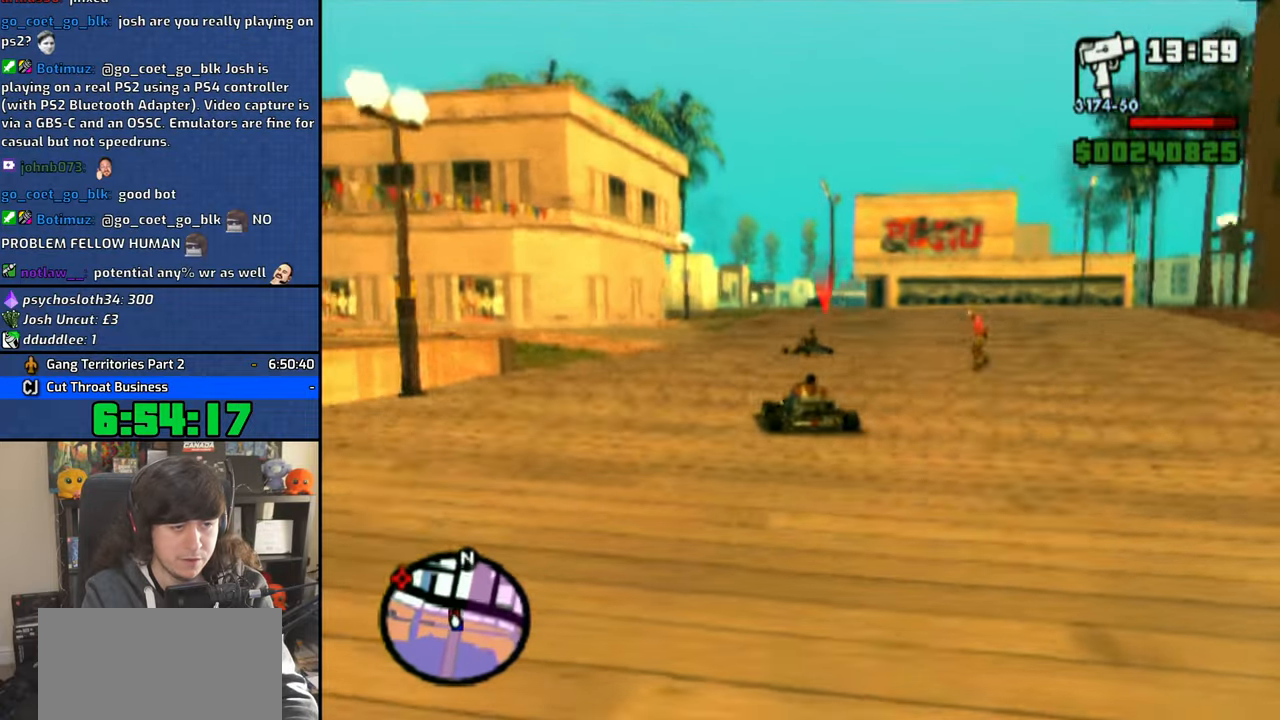
{"dt_ms": 500, "buttons": ["CROSS"], "left_stick": "center", "right_stick": "center", "button_events": [[133, "CROSS", "down"]]}
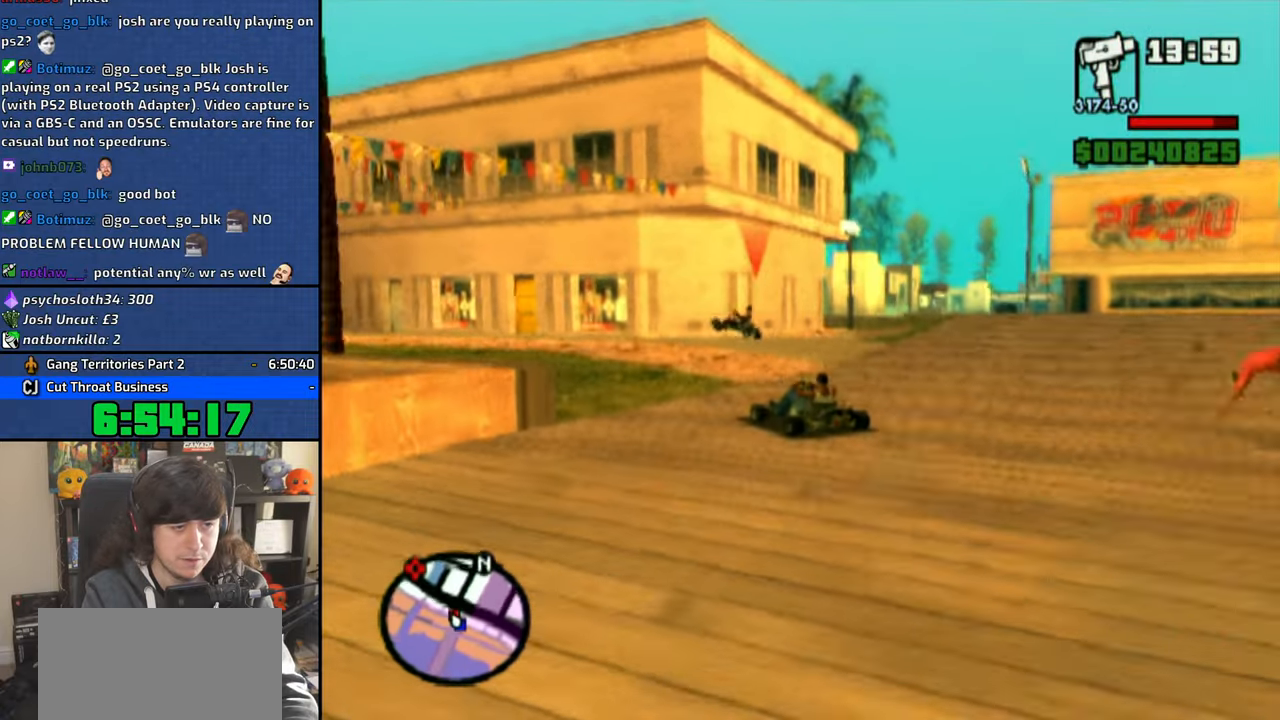
{"dt_ms": 500, "buttons": [], "left_stick": "up-left", "right_stick": "center", "button_events": [[300, "CROSS", "up"]]}
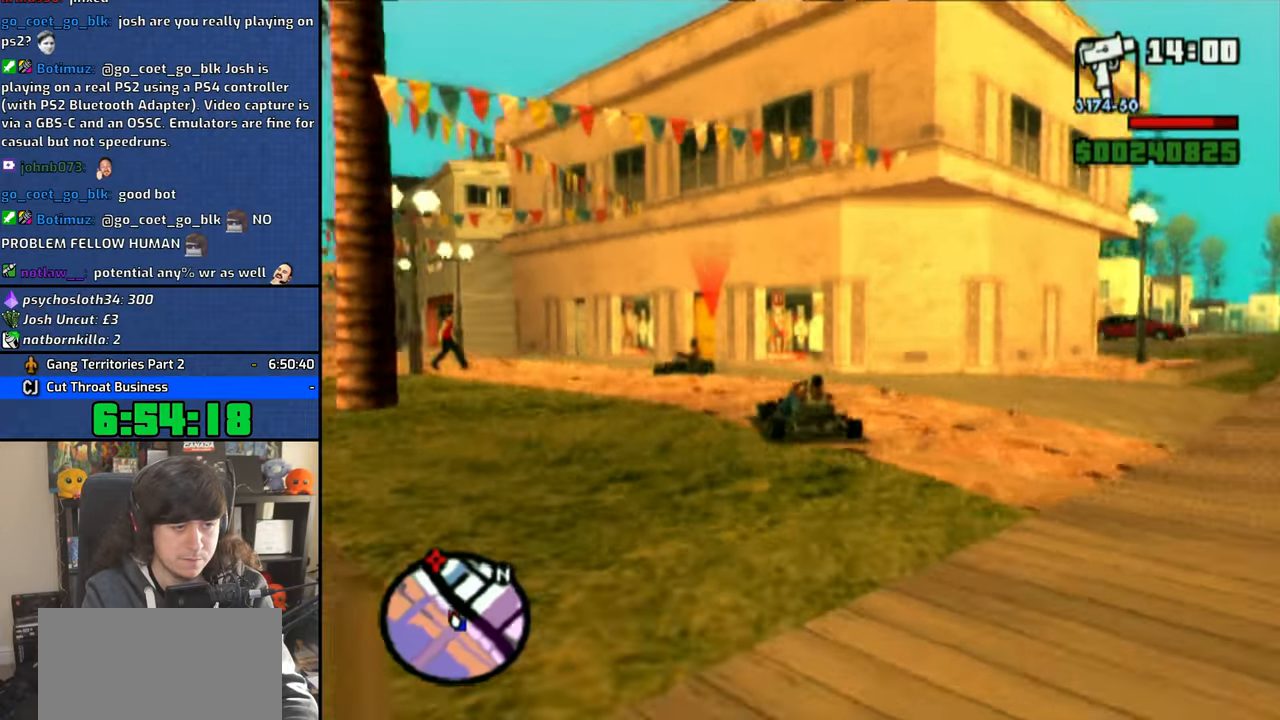
{"dt_ms": 500, "buttons": ["CROSS"], "left_stick": "center", "right_stick": "center", "button_events": [[316, "CROSS", "down"], [383, "CROSS", "up"], [450, "CROSS", "down"]]}
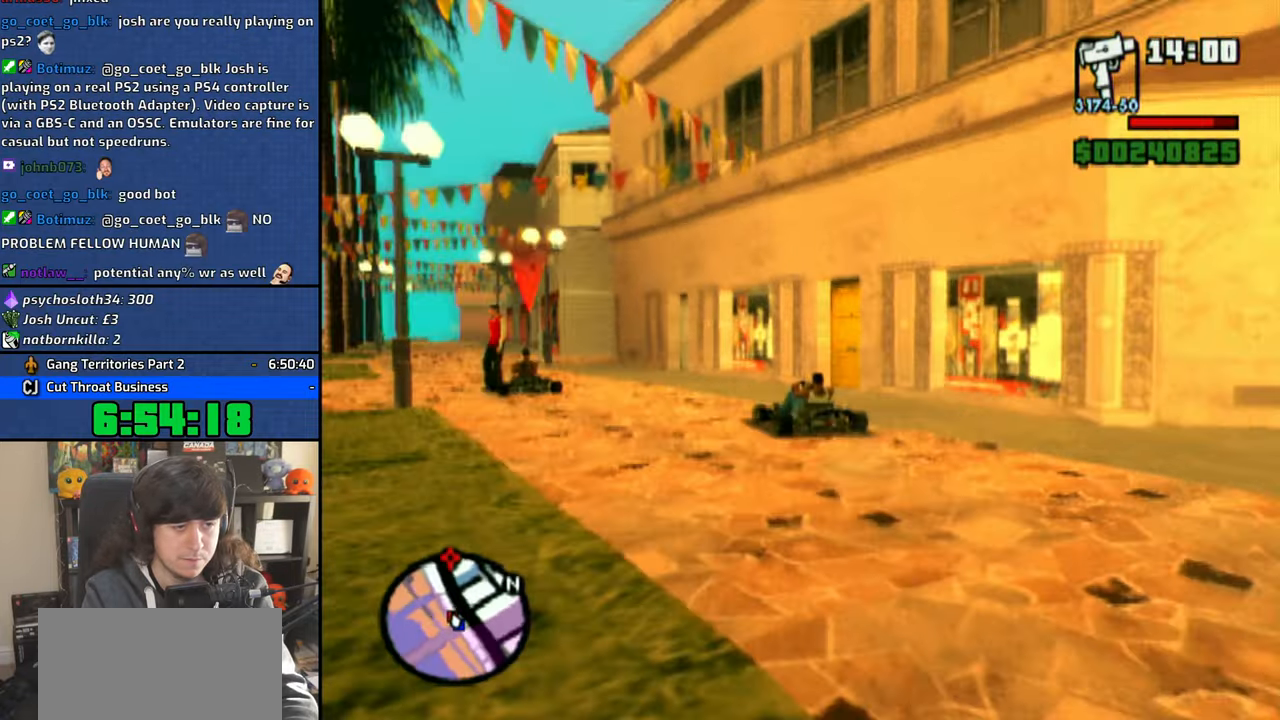
{"dt_ms": 500, "buttons": ["CROSS"], "left_stick": "center", "right_stick": "center", "button_events": []}
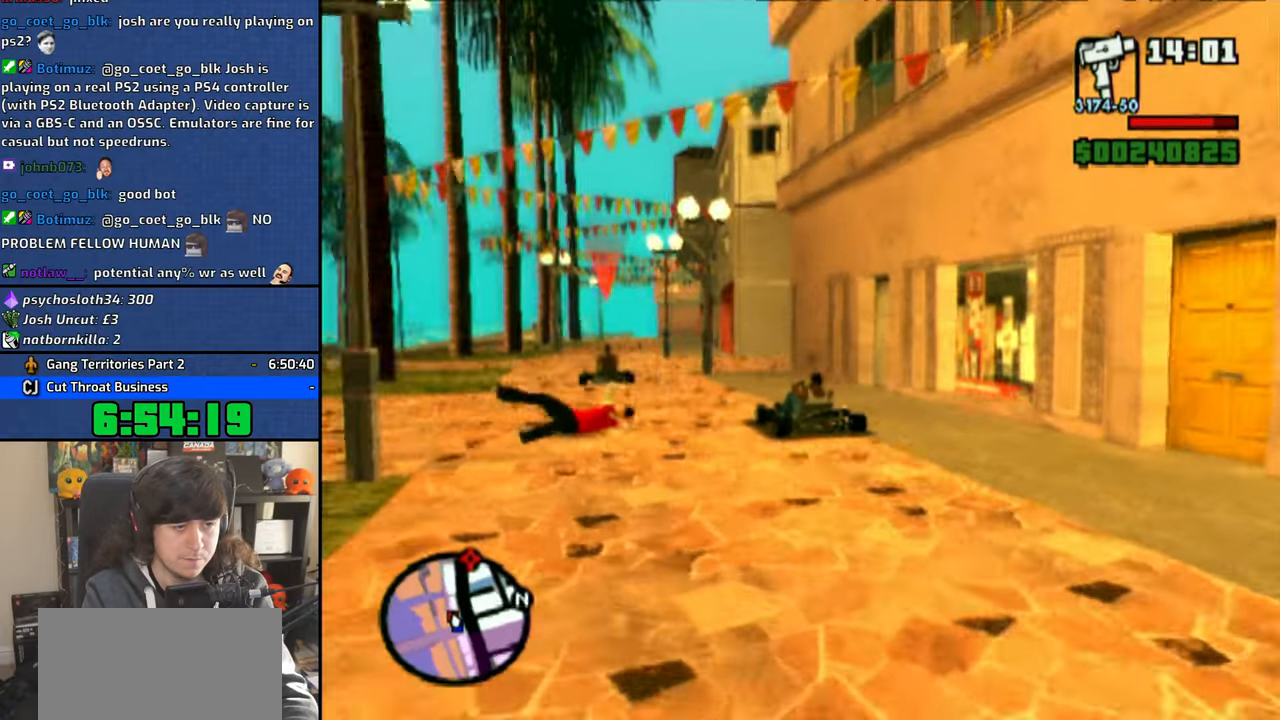
{"dt_ms": 500, "buttons": ["CROSS"], "left_stick": "center", "right_stick": "center", "button_events": []}
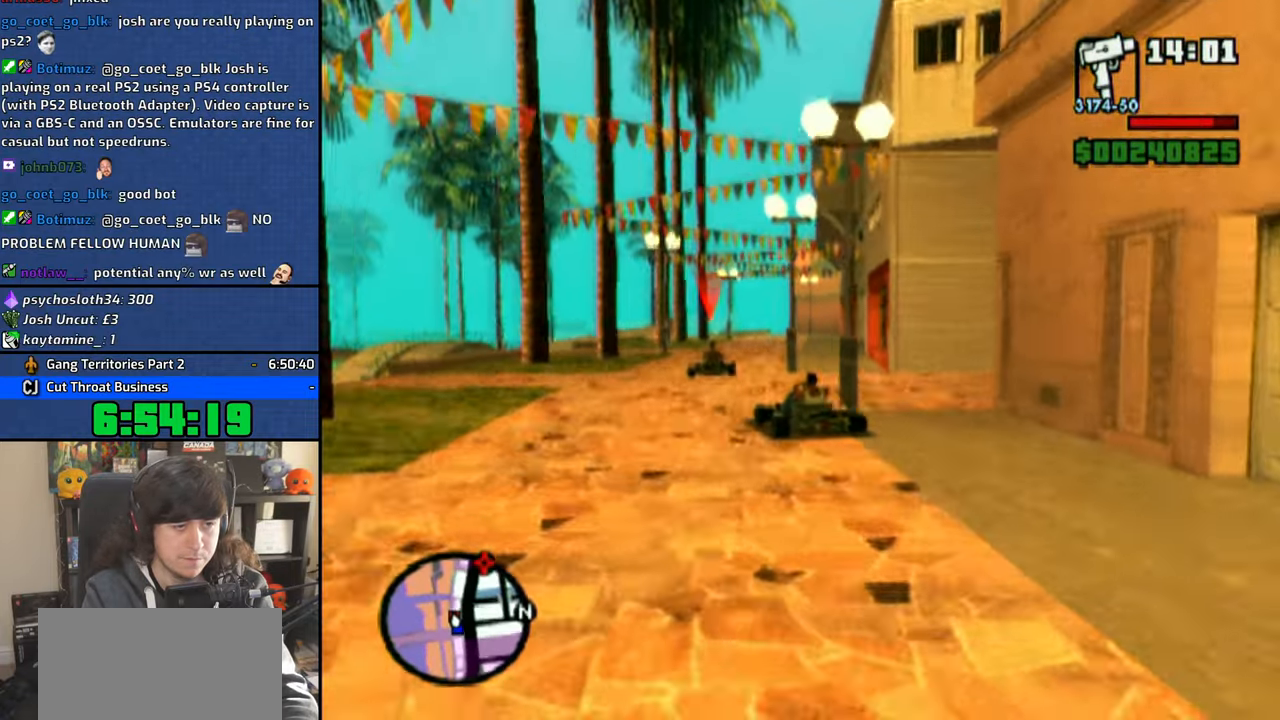
{"dt_ms": 500, "buttons": ["CROSS"], "left_stick": "center", "right_stick": "center", "button_events": []}
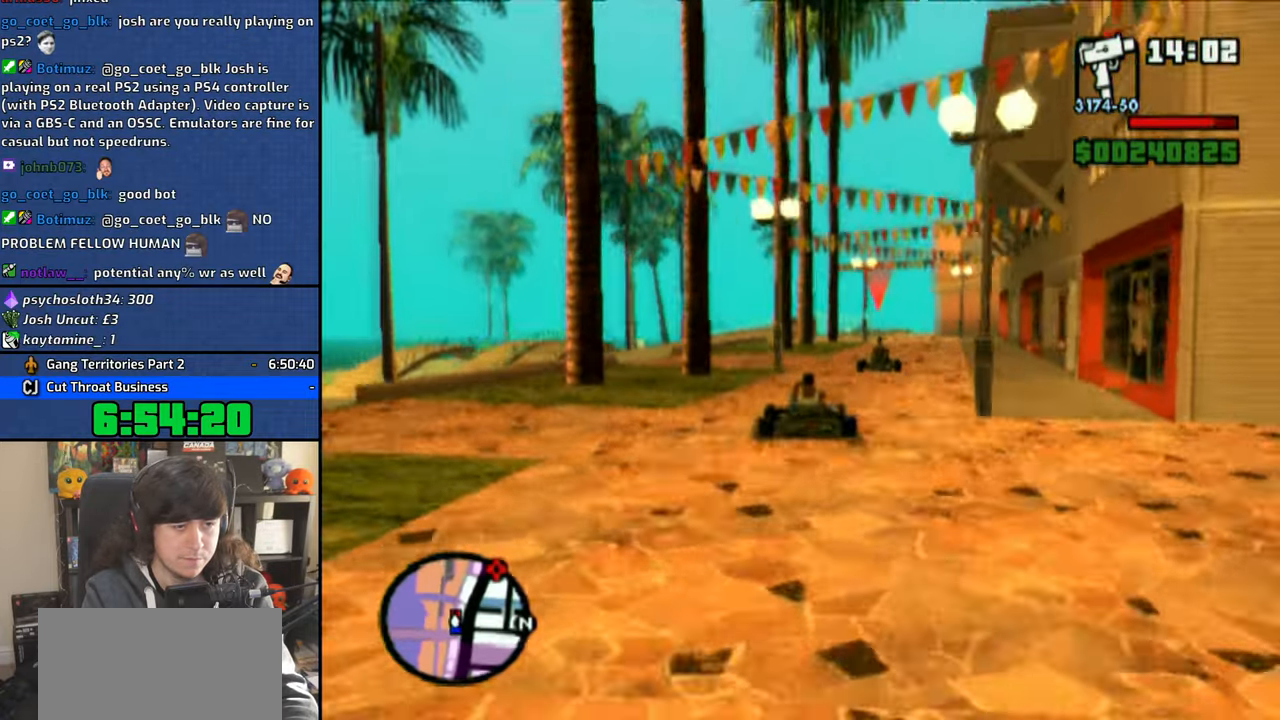
{"dt_ms": 500, "buttons": ["CROSS"], "left_stick": "center", "right_stick": "center", "button_events": []}
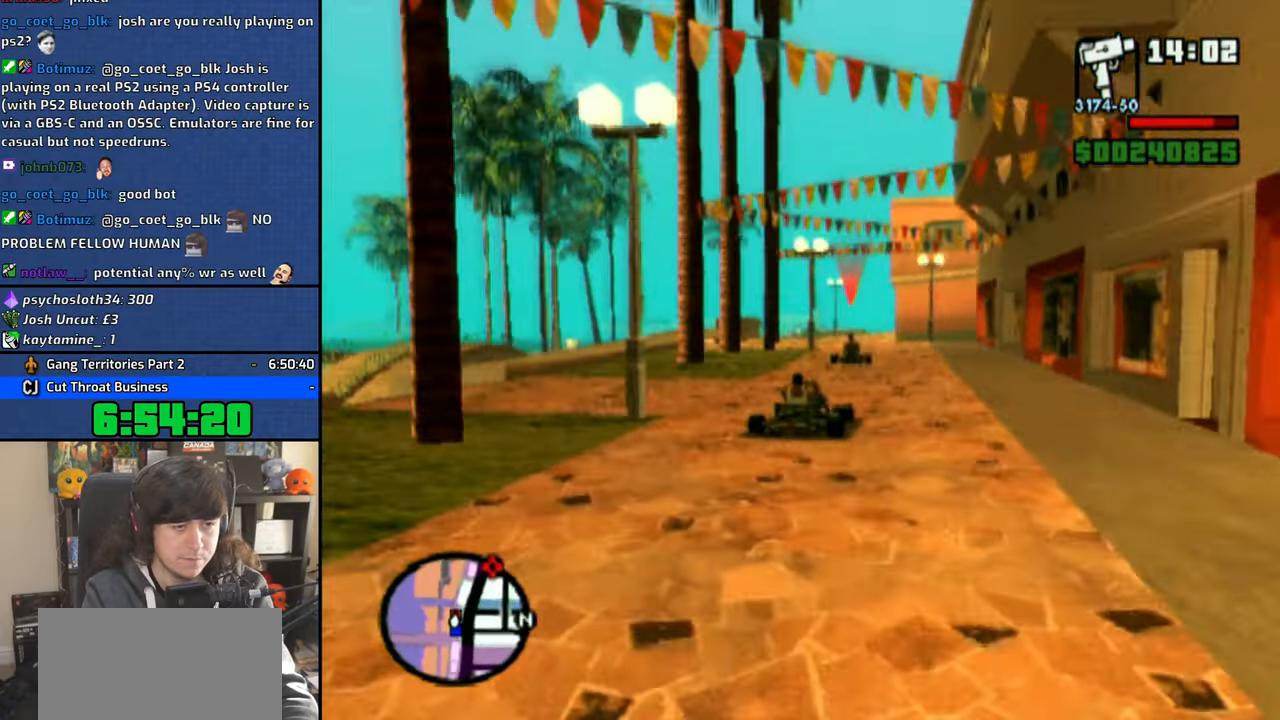
{"dt_ms": 500, "buttons": ["CROSS"], "left_stick": "center", "right_stick": "center", "button_events": []}
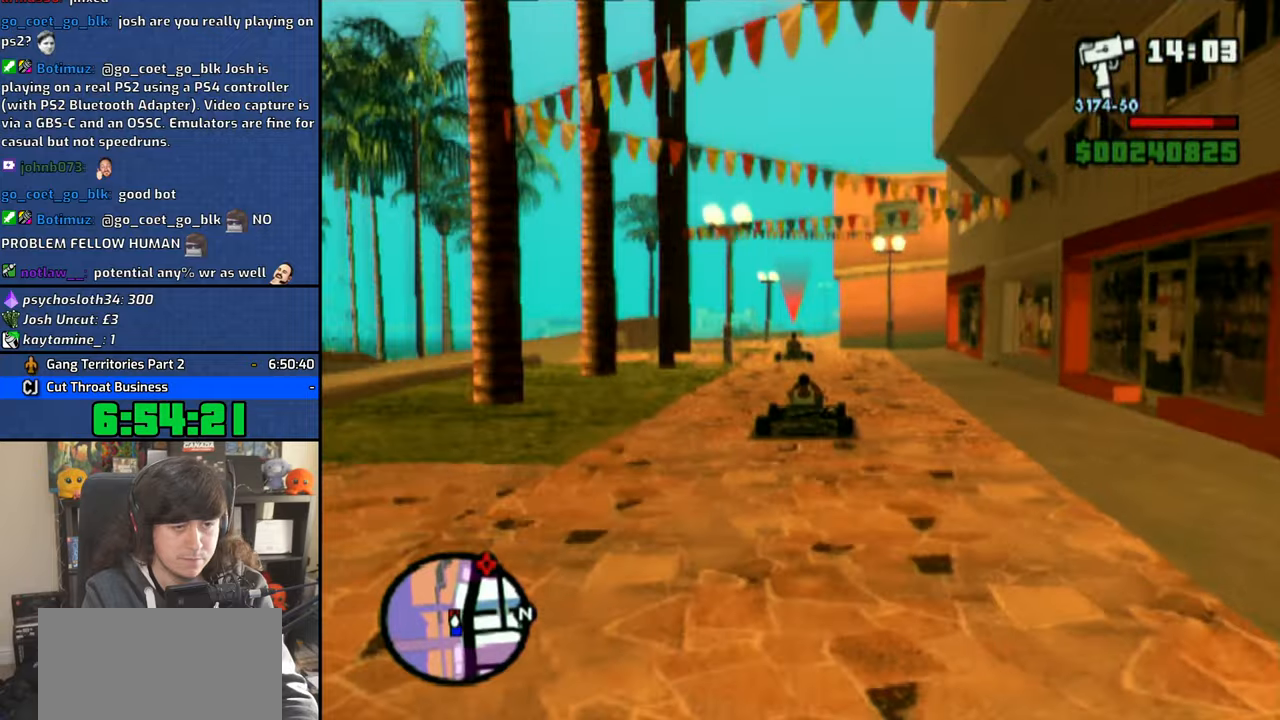
{"dt_ms": 1000, "buttons": ["CROSS"], "left_stick": "right", "right_stick": "center", "button_events": []}
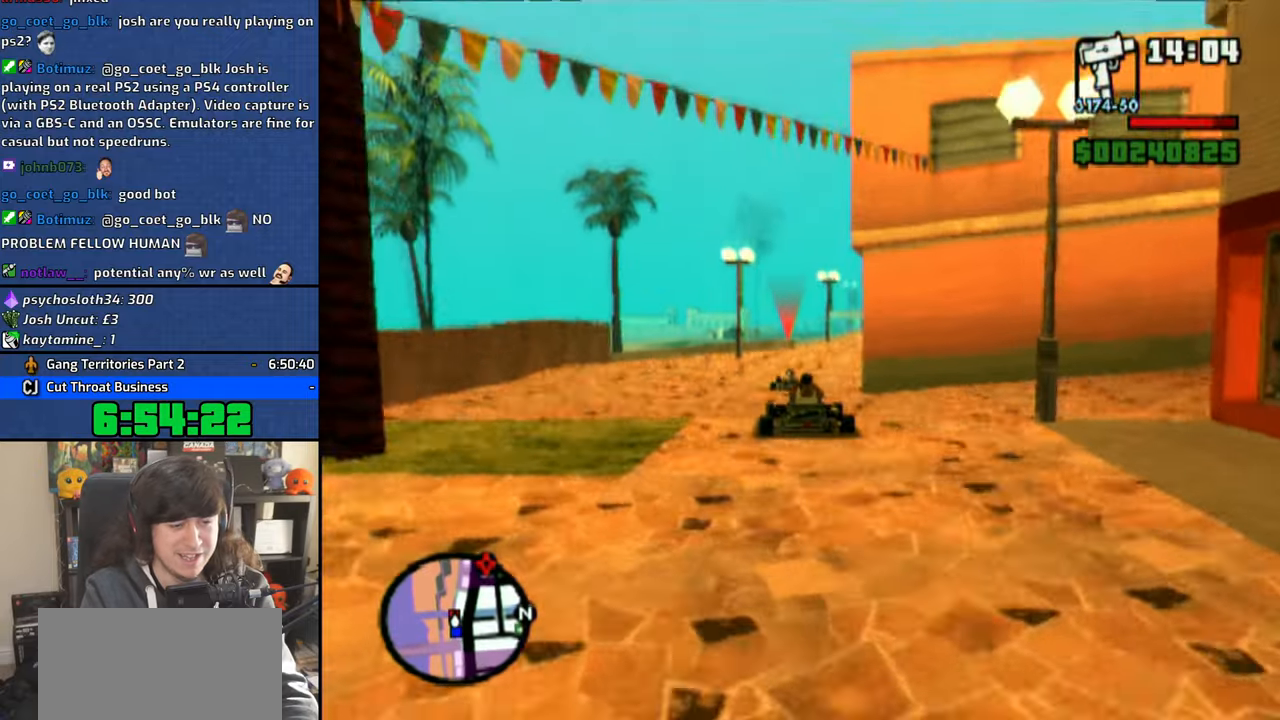
{"dt_ms": 500, "buttons": ["CROSS"], "left_stick": "center", "right_stick": "center", "button_events": []}
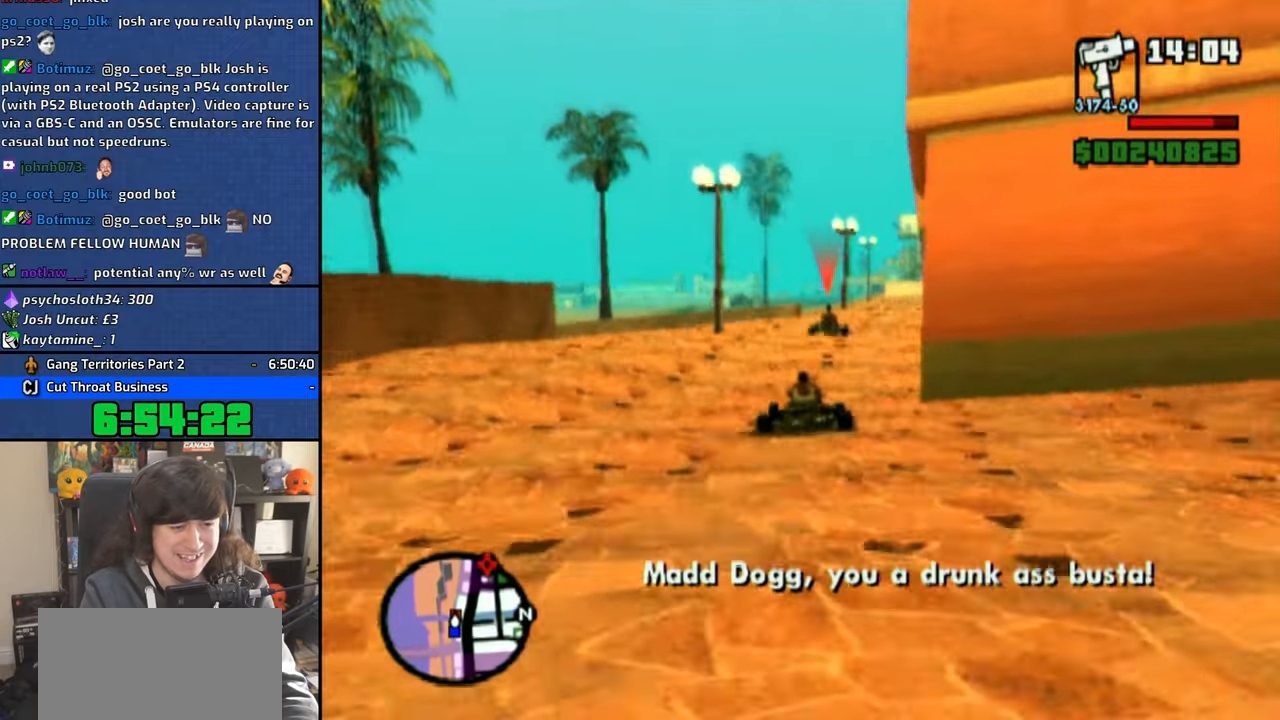
{"dt_ms": 500, "buttons": ["CROSS"], "left_stick": "center", "right_stick": "center", "button_events": []}
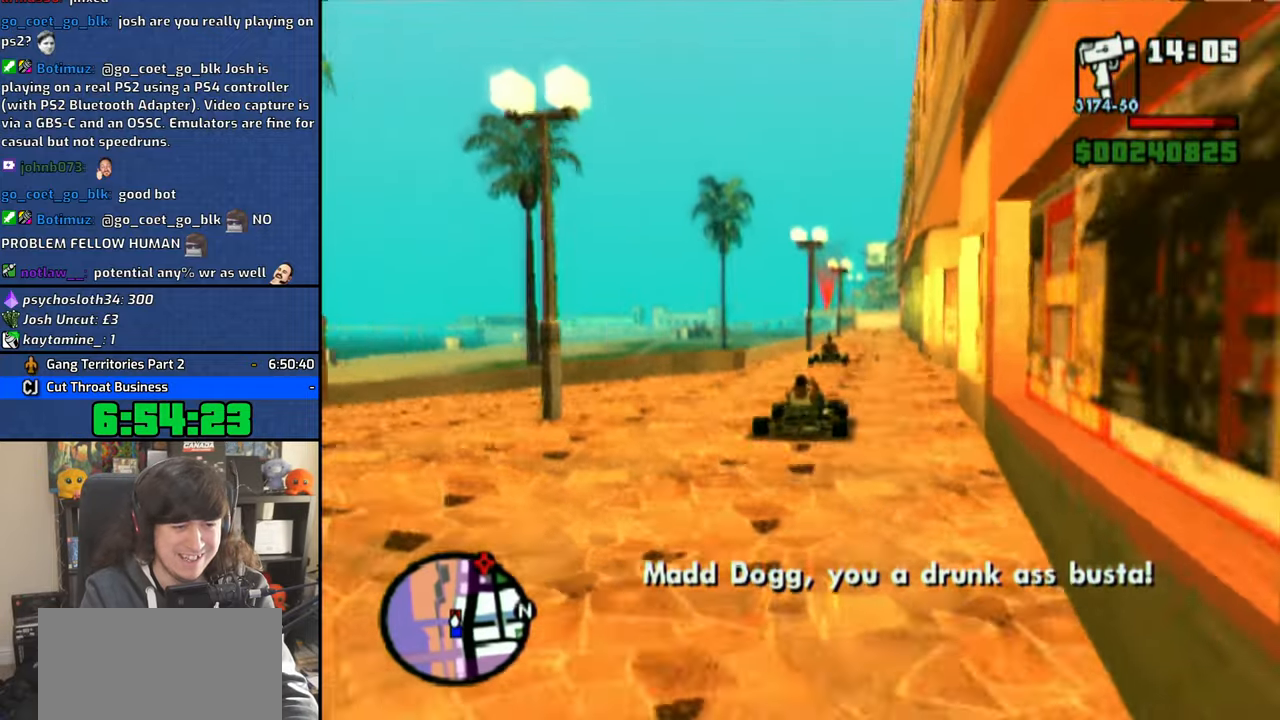
{"dt_ms": 500, "buttons": ["CROSS"], "left_stick": "left", "right_stick": "center", "button_events": []}
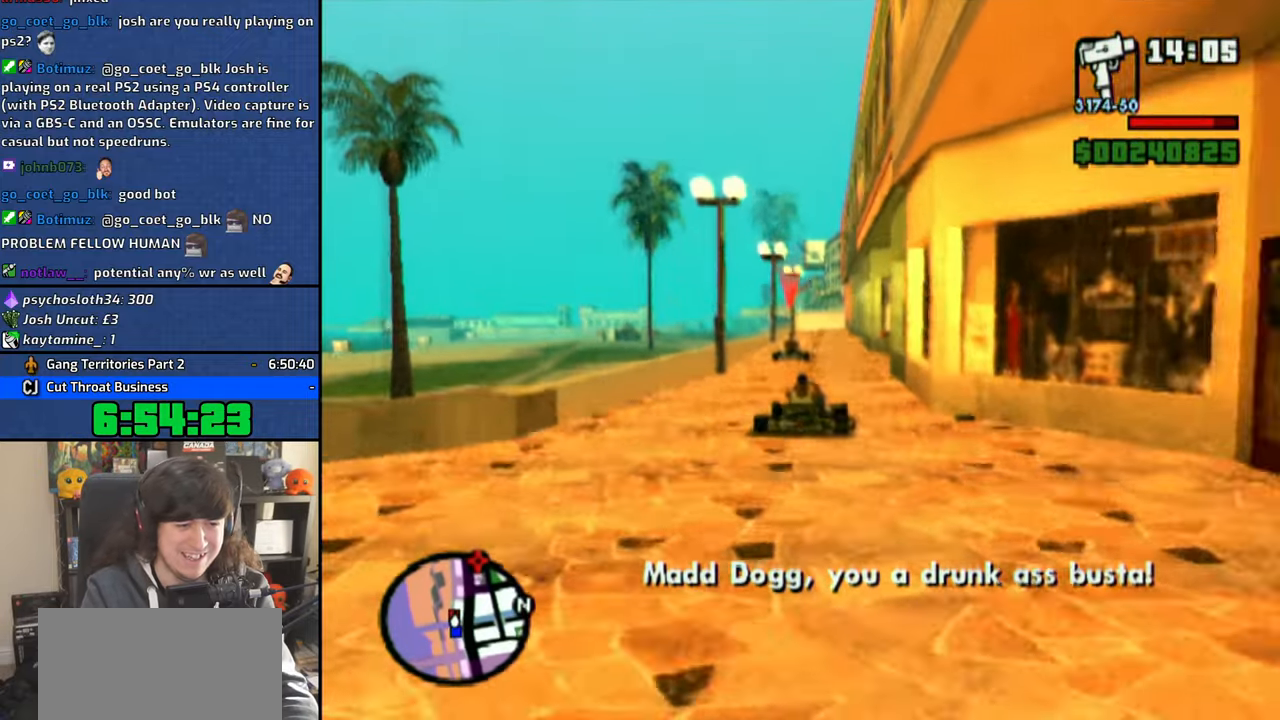
{"dt_ms": 500, "buttons": ["CROSS"], "left_stick": "center", "right_stick": "center", "button_events": []}
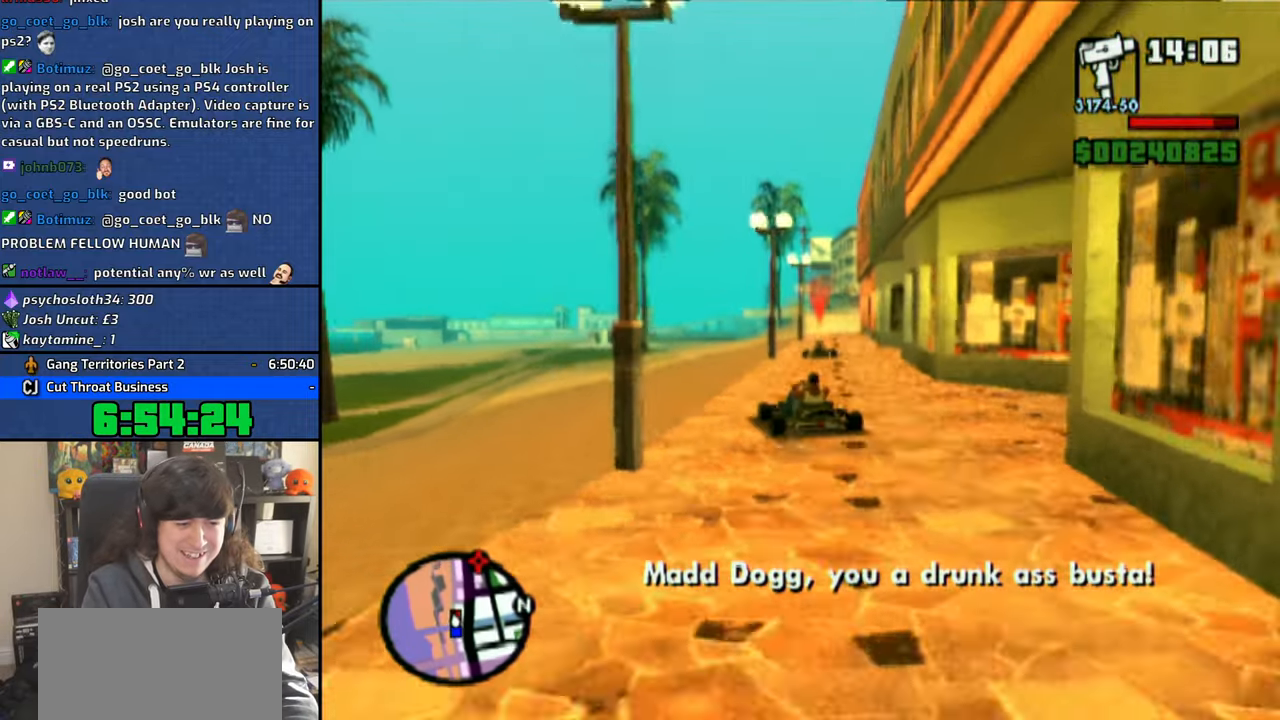
{"dt_ms": 500, "buttons": ["CROSS"], "left_stick": "center", "right_stick": "center", "button_events": []}
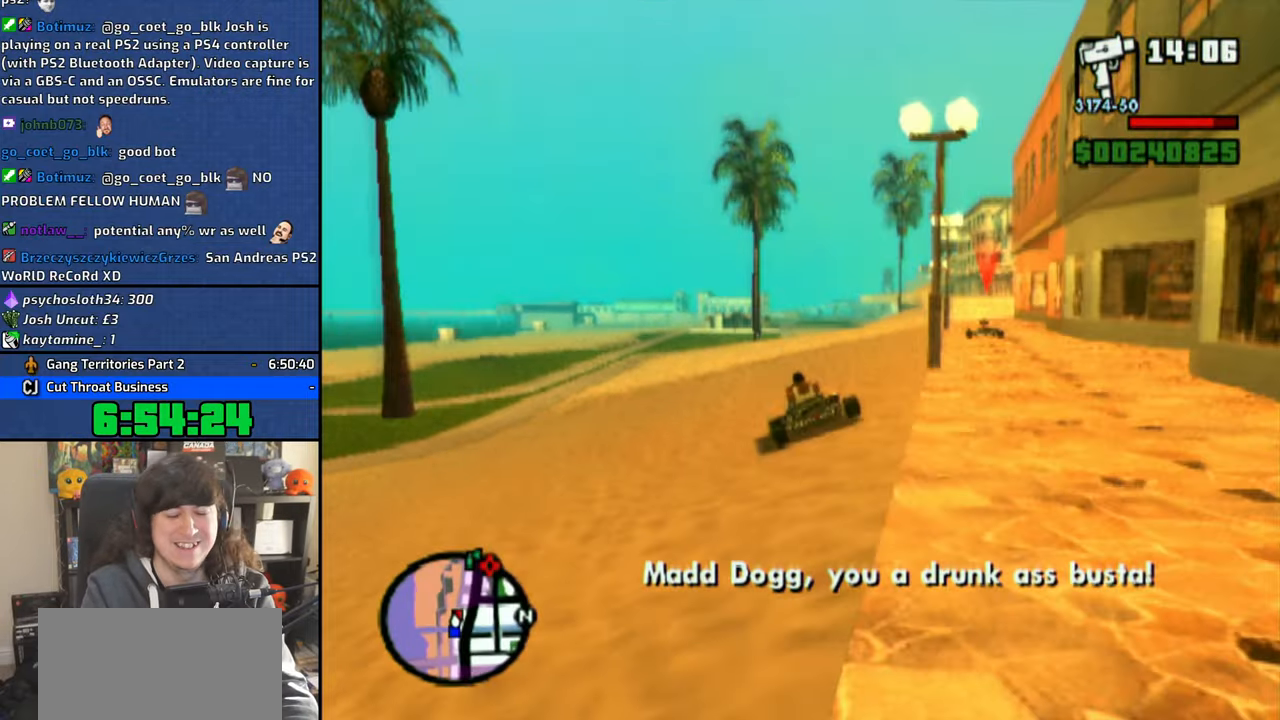
{"dt_ms": 1000, "buttons": ["CROSS"], "left_stick": "center", "right_stick": "center", "button_events": []}
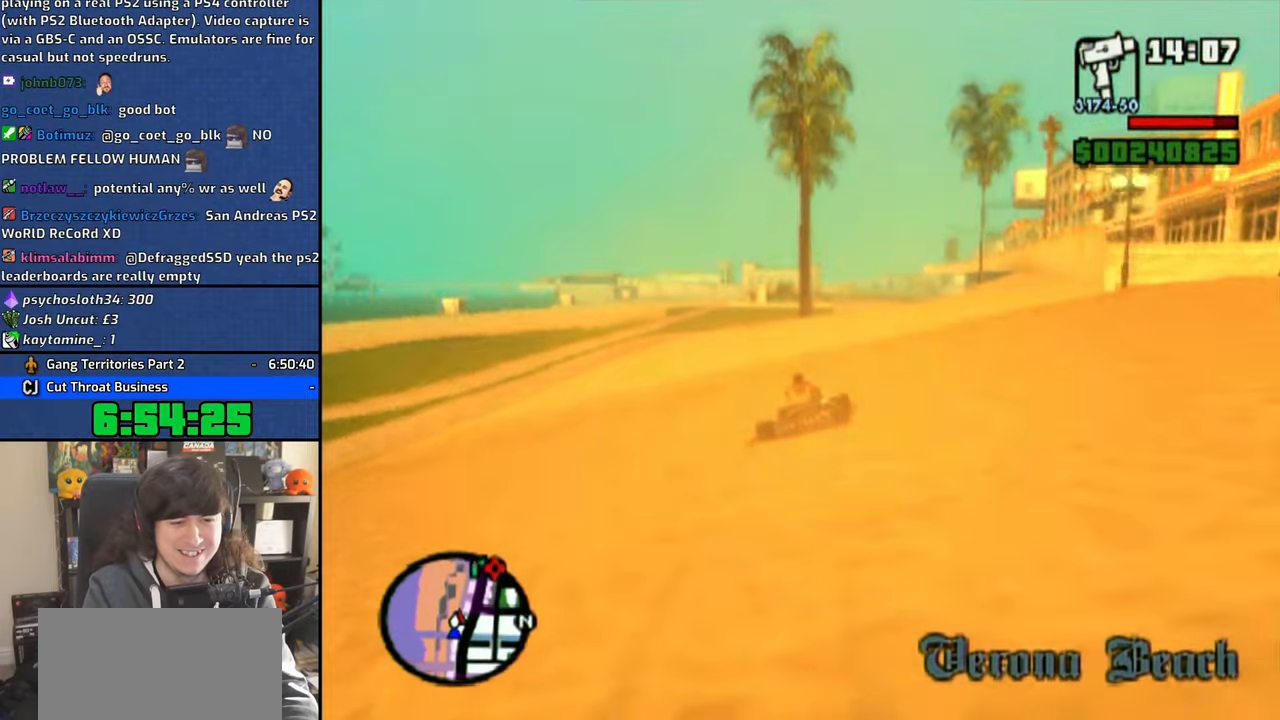
{"dt_ms": 500, "buttons": ["CROSS"], "left_stick": "center", "right_stick": "center", "button_events": []}
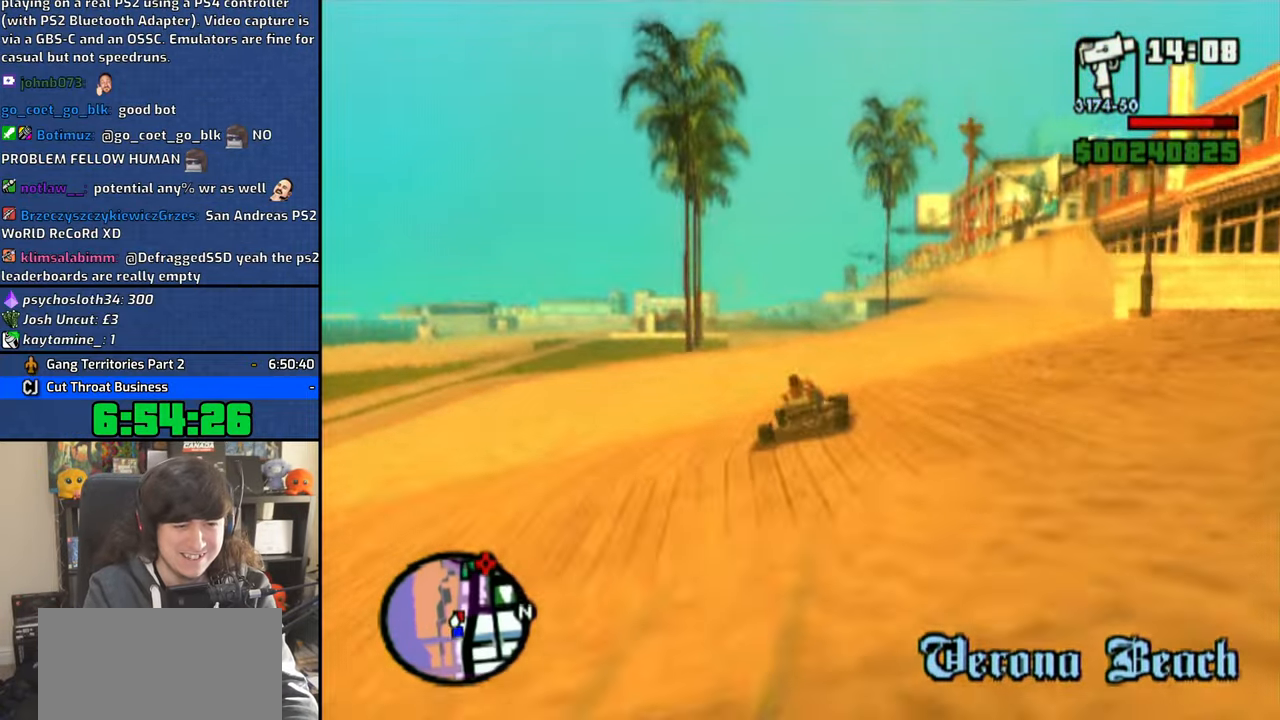
{"dt_ms": 500, "buttons": ["CROSS"], "left_stick": "center", "right_stick": "center", "button_events": []}
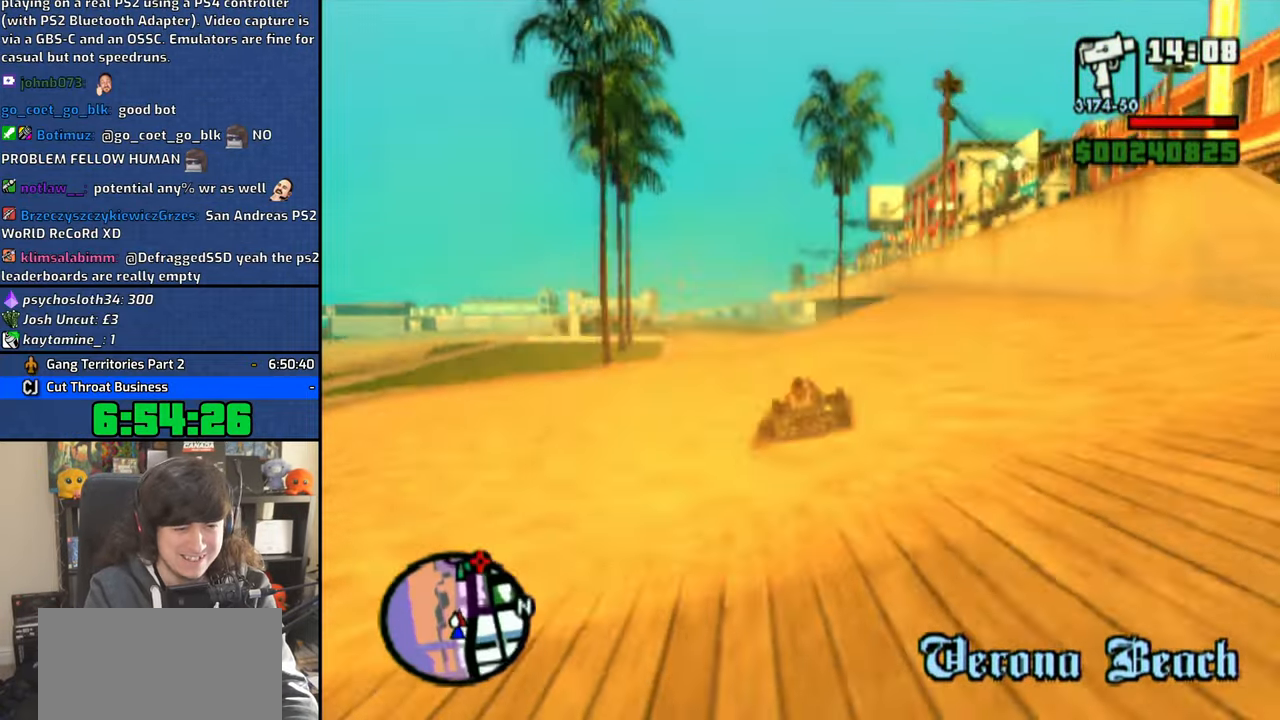
{"dt_ms": 500, "buttons": ["CROSS"], "left_stick": "center", "right_stick": "center"}
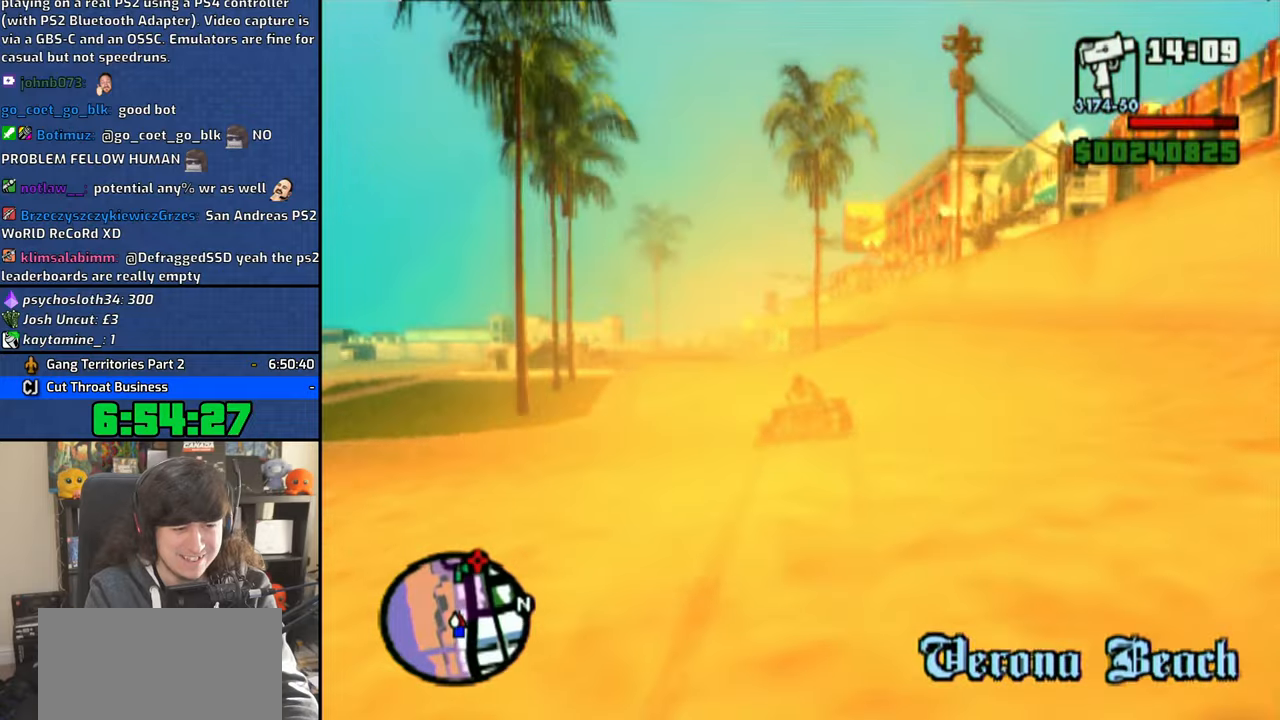
{"dt_ms": 500, "buttons": ["CROSS"], "left_stick": "center", "right_stick": "center"}